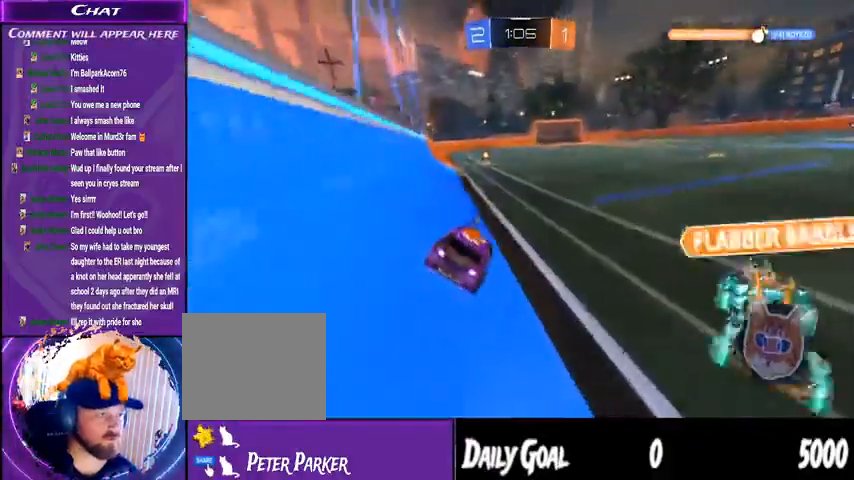
Gameplay with a controller (PlayStation layout); each line is a JSON object with the inputs held at the frame after it (dt_ms = milliseconds from this image to that frame). "events" lists button and stick changes between this image and that frame as [ms after this image, input, new state], when the widget could be followed in between. Not read: HOME SELECT.
{"dt_ms": 1000, "buttons": ["R2"], "left_stick": "center", "right_stick": "center"}
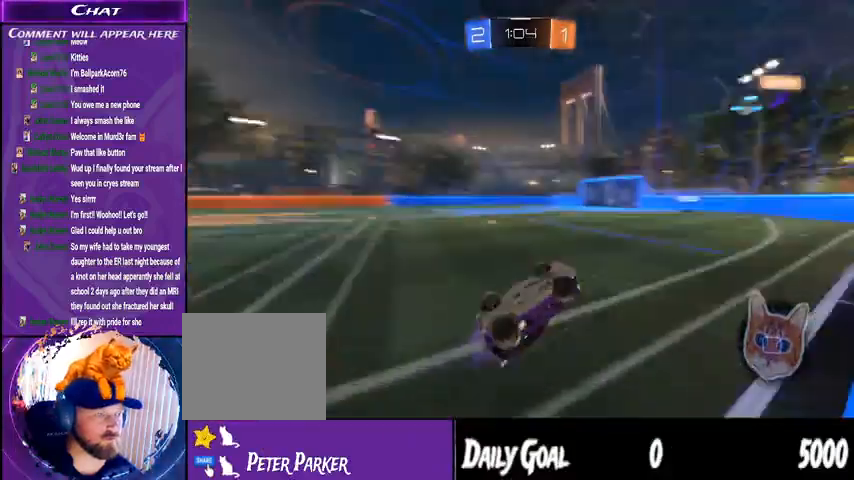
{"dt_ms": 500, "buttons": ["R2"], "left_stick": "right", "right_stick": "center", "events": [[267, "left_stick", "right"]]}
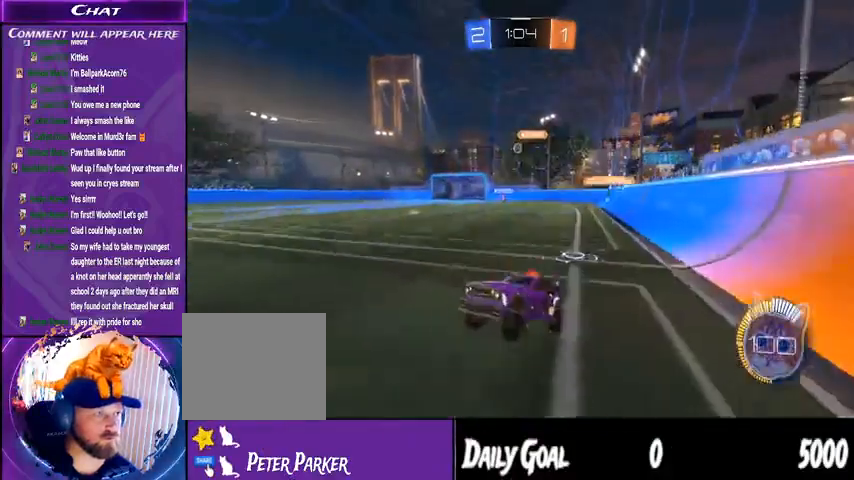
{"dt_ms": 500, "buttons": ["L1", "R1", "R2"], "left_stick": "right", "right_stick": "center", "events": [[300, "R1", "down"], [400, "L1", "down"]]}
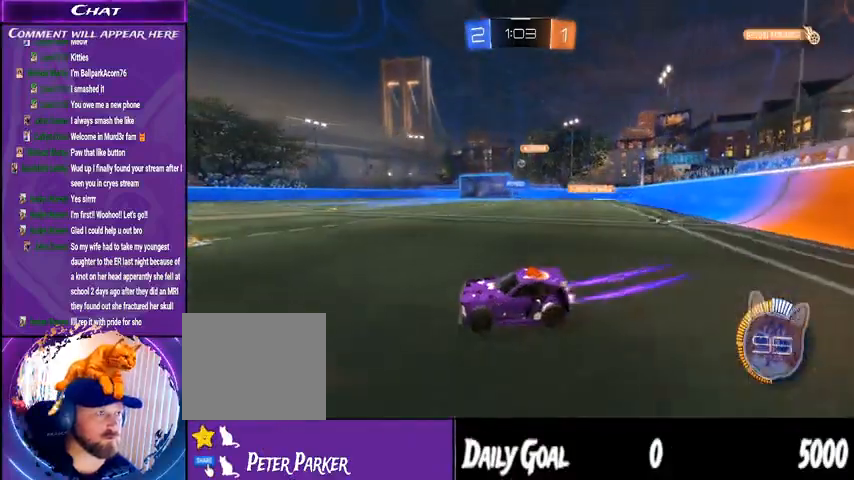
{"dt_ms": 500, "buttons": ["R1", "R2"], "left_stick": "center", "right_stick": "center", "events": [[33, "L1", "up"], [67, "R1", "up"], [167, "R1", "down"], [500, "left_stick", "center"]]}
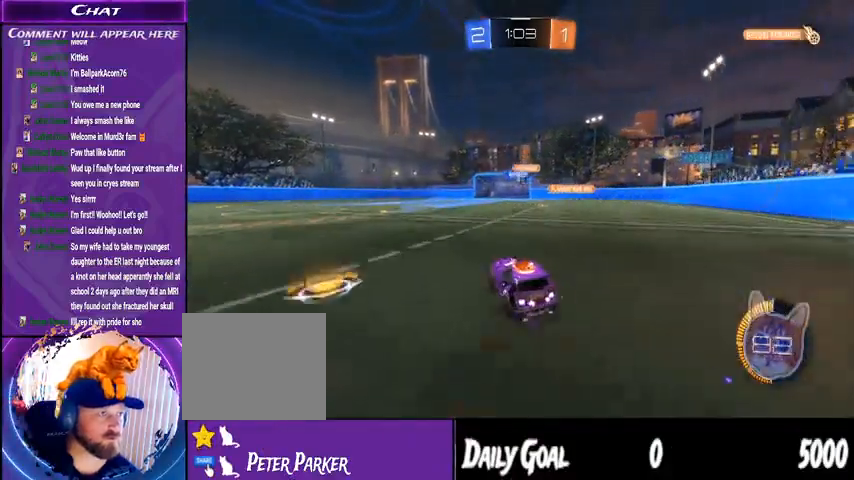
{"dt_ms": 500, "buttons": ["R1", "R2"], "left_stick": "center", "right_stick": "center", "events": []}
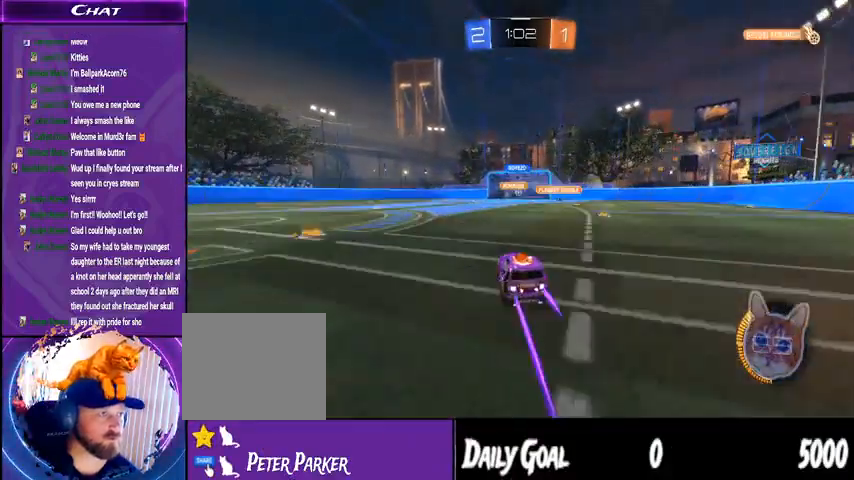
{"dt_ms": 500, "buttons": ["R1", "R2"], "left_stick": "center", "right_stick": "center", "events": [[100, "left_stick", "down-right"], [267, "left_stick", "center"]]}
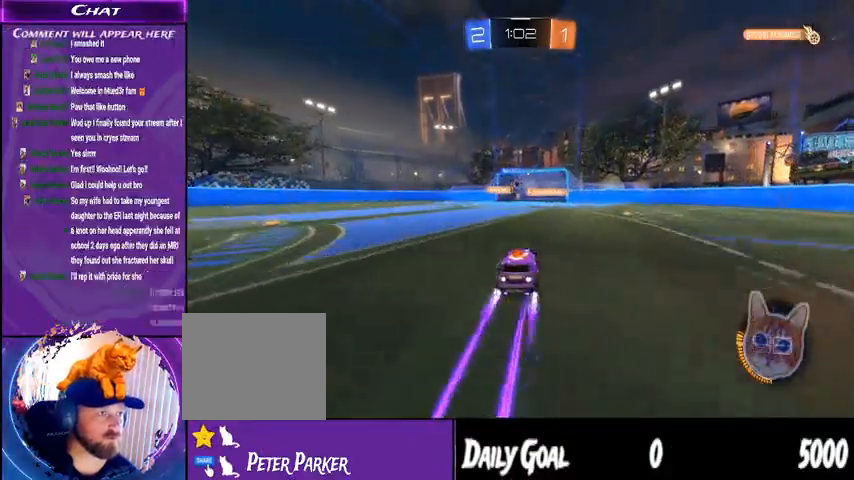
{"dt_ms": 500, "buttons": [], "left_stick": "center", "right_stick": "center", "events": [[67, "R1", "up"], [367, "R2", "up"]]}
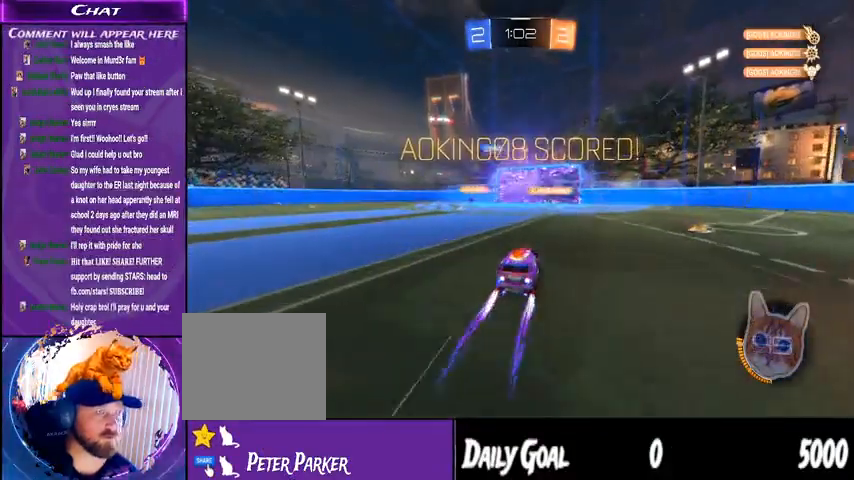
{"dt_ms": 500, "buttons": ["L2", "R2"], "left_stick": "center", "right_stick": "center", "events": [[67, "L2", "down"], [467, "R2", "down"]]}
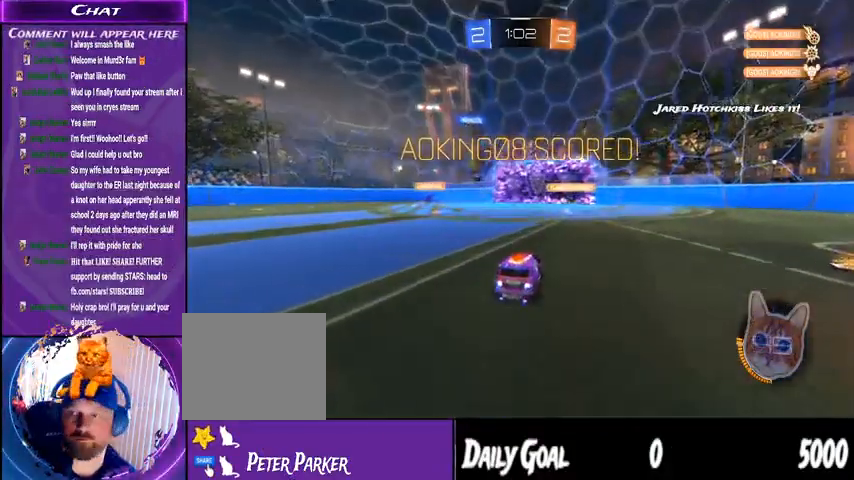
{"dt_ms": 500, "buttons": [], "left_stick": "center", "right_stick": "center", "events": [[33, "L2", "up"], [367, "R2", "up"]]}